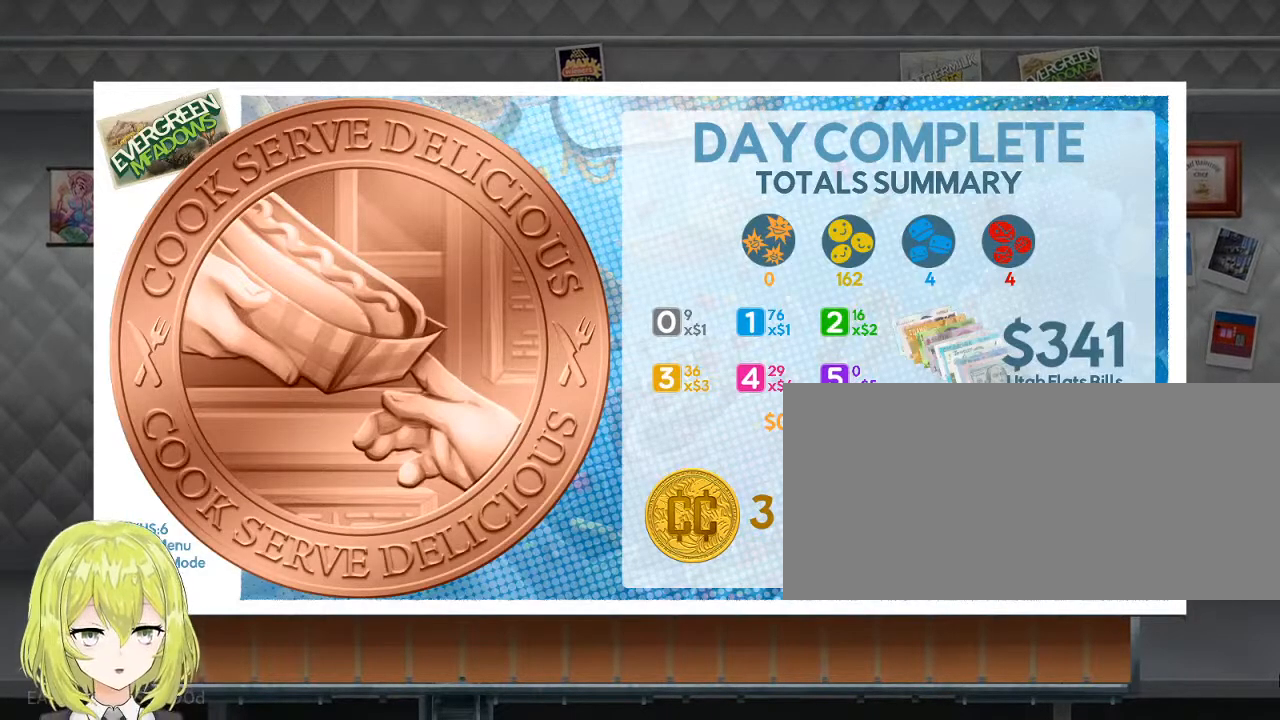
Gameplay with keyboard; each line is a JSON object with the keys held at the frame after it. "events" lists presses ("down") and releases ("up") of ".", "/", "0", "1", "2", "3", "4", "5", "6", "7", "8", "9", "a", "alt_l", "alt_r", "b", "backslash", "backspace", "c", "caps_lock", "comma", "ctrl_l", "ctrl_r", "d", "down", "e", "equals", "escape", "f", "f1", "f10", "f11", "f12", "f2", "f3", "f4", "f5", "f6", "f7", "f8", "f9", "g", "h", "i", "j", "k", "l", "lbracket", "left", "m", "minus", "n", "o", "p", "q", "quote", "r", "rbracket", "return", "right", "s", "semicolon", "shift_l", "shift_r", "space", "super", "t", "tab", "tilde", "u", "up", "v", "w", "x", "y" and "z" between this image and that frame as [ms after this image, input, new state], when the widget could be followed in between. No other keys are recorded. Mouse input is not recorded.
{"keys": [], "events": [[134, "return", "down"], [234, "return", "up"]]}
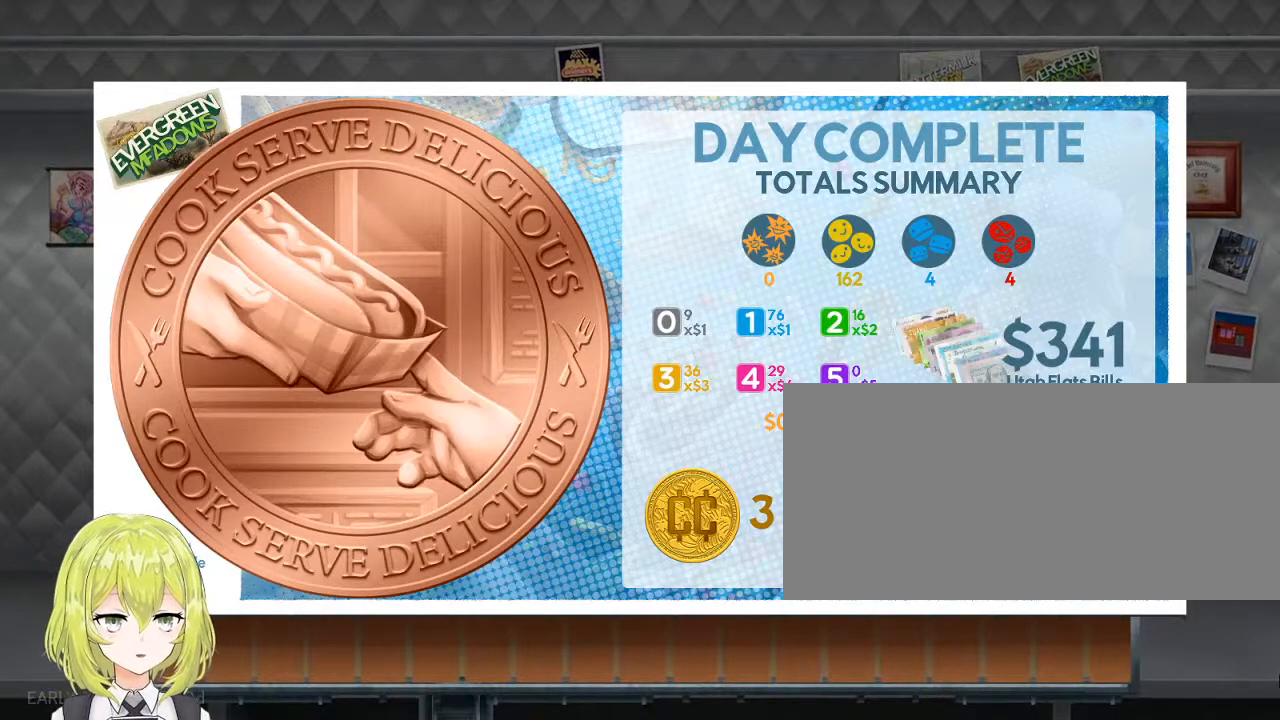
{"keys": ["return"], "events": [[417, "return", "down"]]}
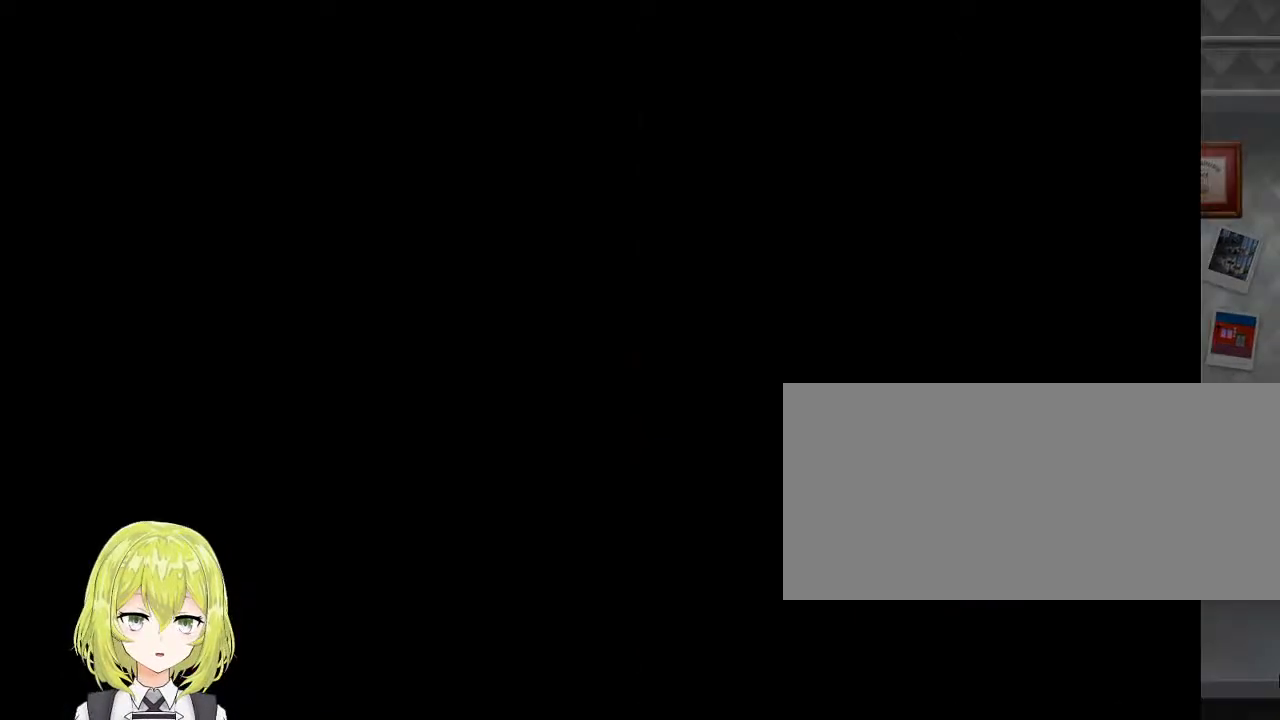
{"keys": [], "events": [[17, "return", "up"]]}
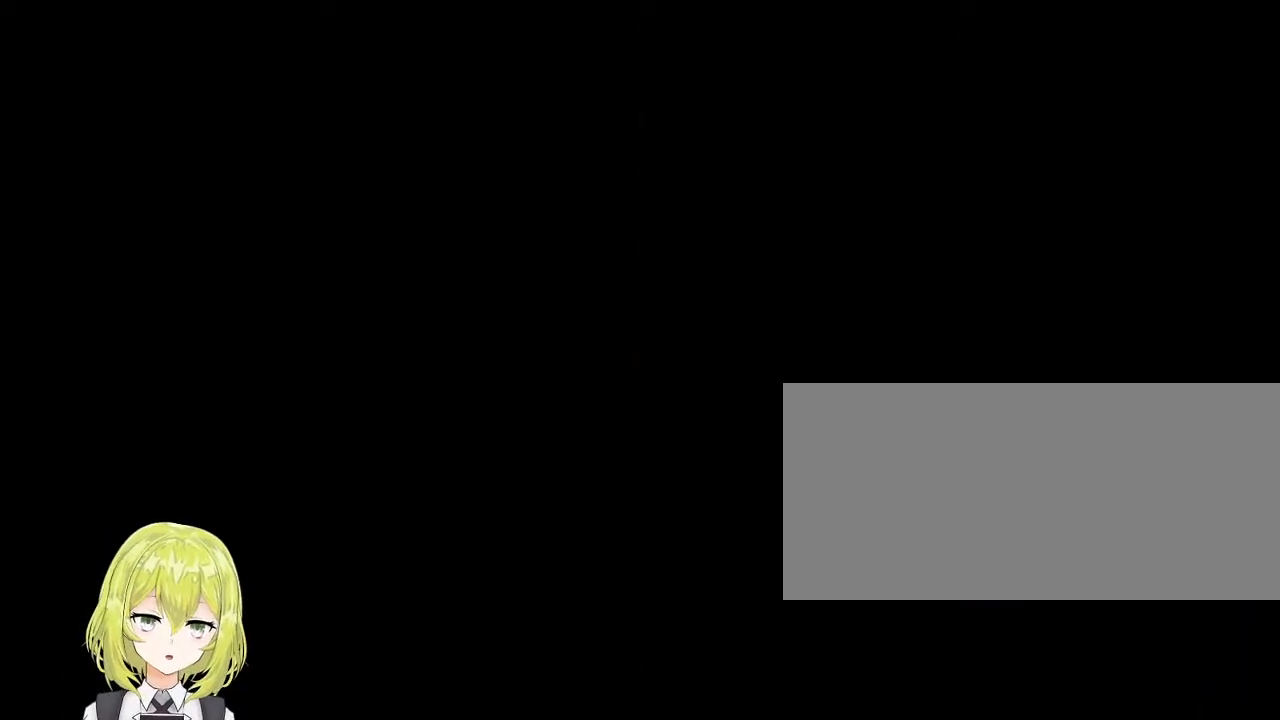
{"keys": [], "events": []}
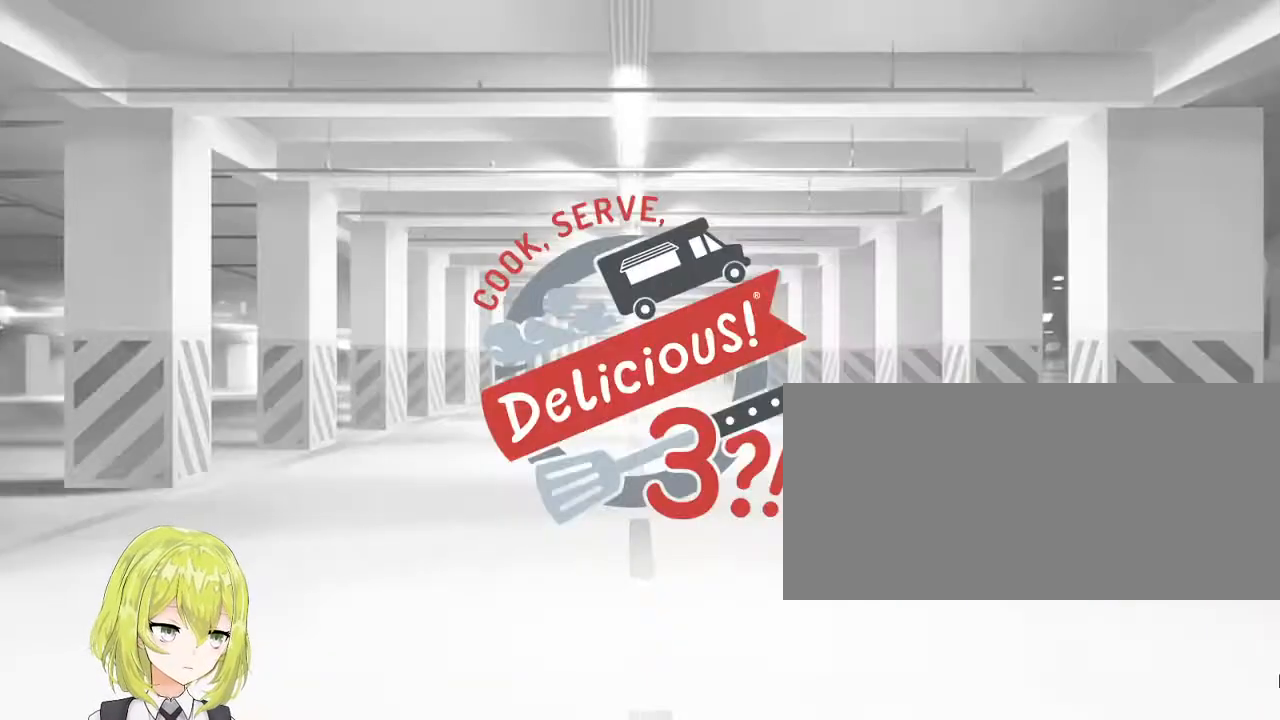
{"keys": [], "events": []}
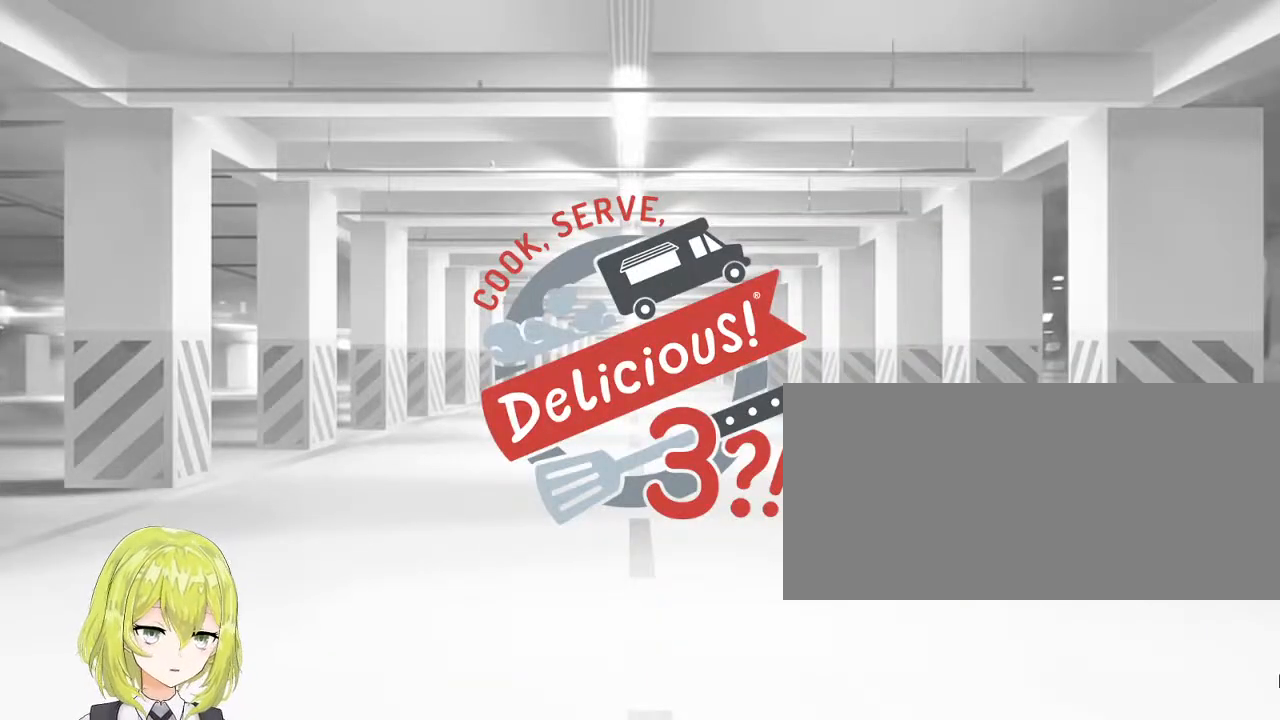
{"keys": [], "events": []}
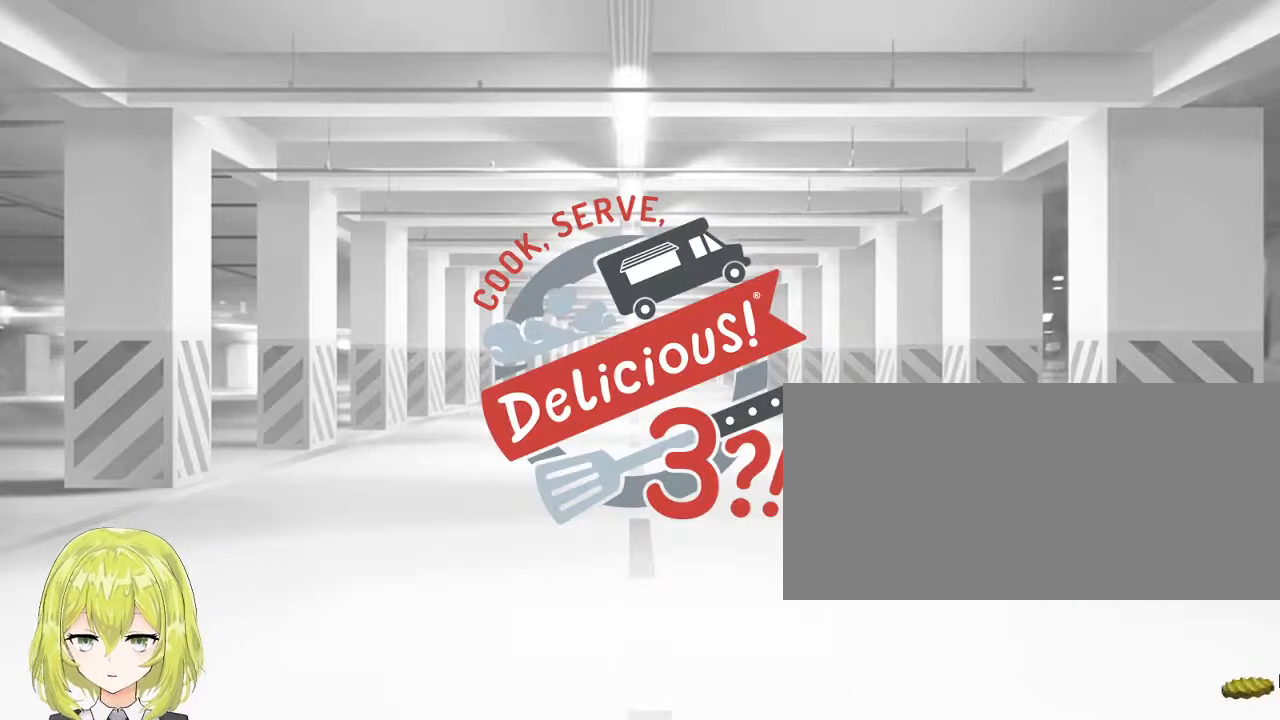
{"keys": [], "events": []}
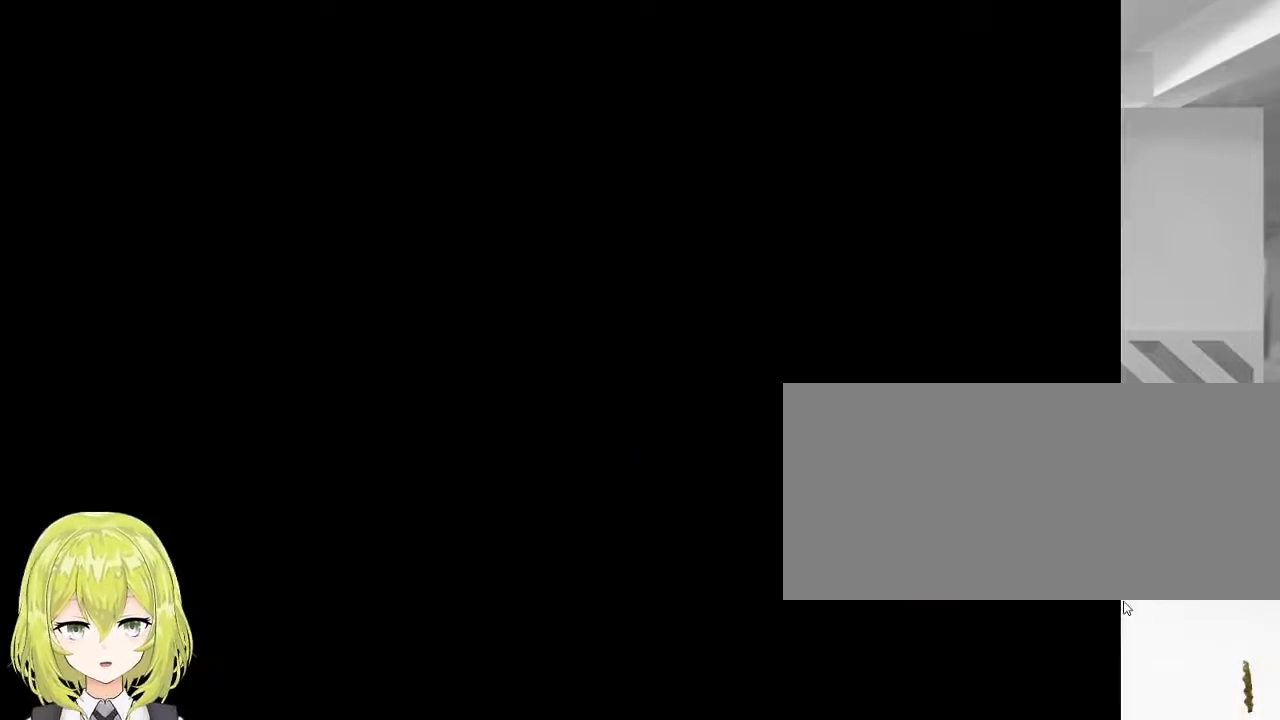
{"keys": [], "events": []}
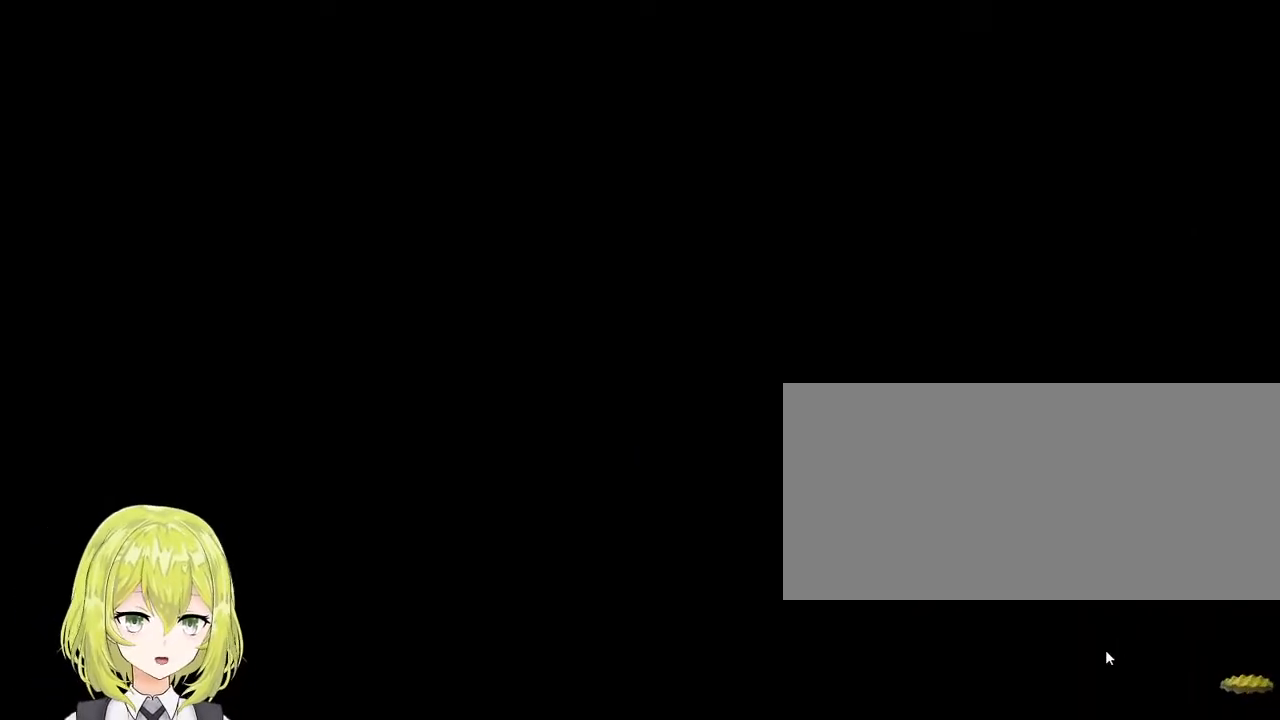
{"keys": ["alt_l"], "events": [[450, "alt_l", "down"]]}
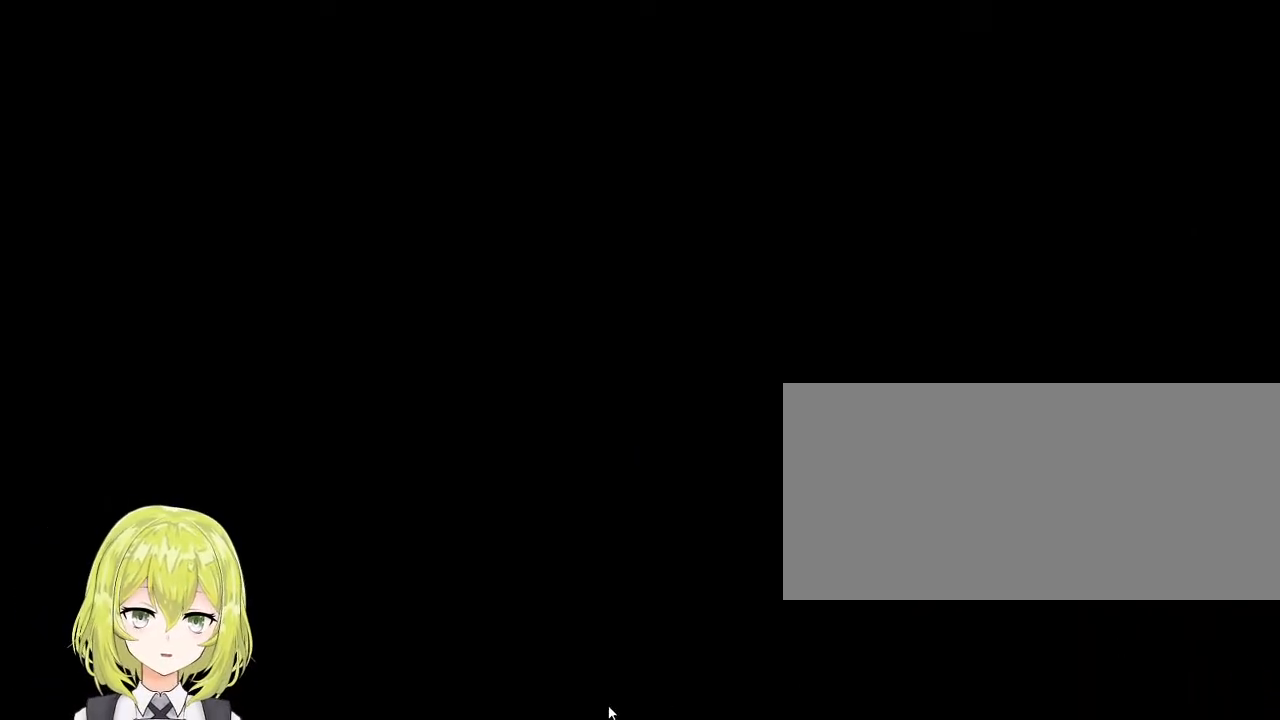
{"keys": ["alt_l"], "events": [[17, "tab", "down"], [117, "tab", "up"]]}
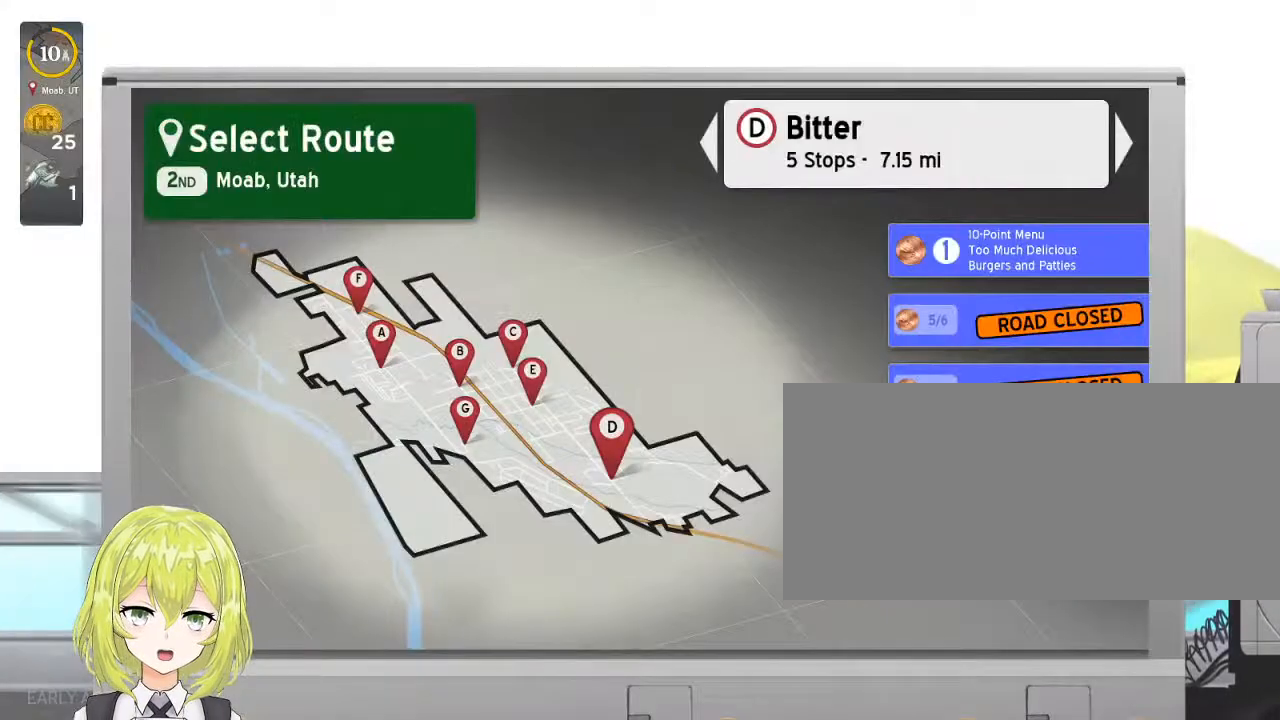
{"keys": [], "events": [[34, "tab", "down"], [167, "alt_l", "up"], [167, "tab", "up"]]}